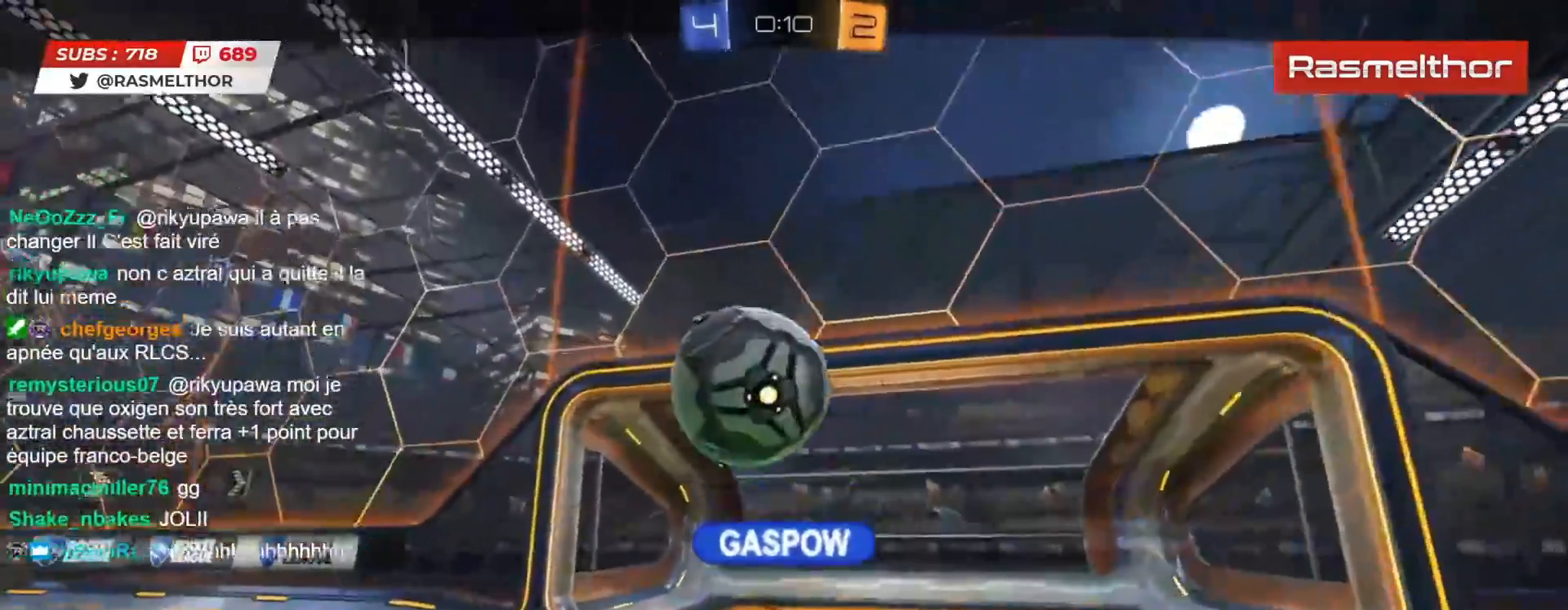
Gameplay with a controller (PlayStation layout); each line is a JSON object with the inputs held at the frame after it. "events" lists button and stick changes between this image and that frame as [ms after this image, input, new state], when the widget could be followed in between. Not read: L1 R1.
{"buttons": ["CROSS"], "left_stick": "center", "right_stick": "center", "events": [[467, "CROSS", "down"]]}
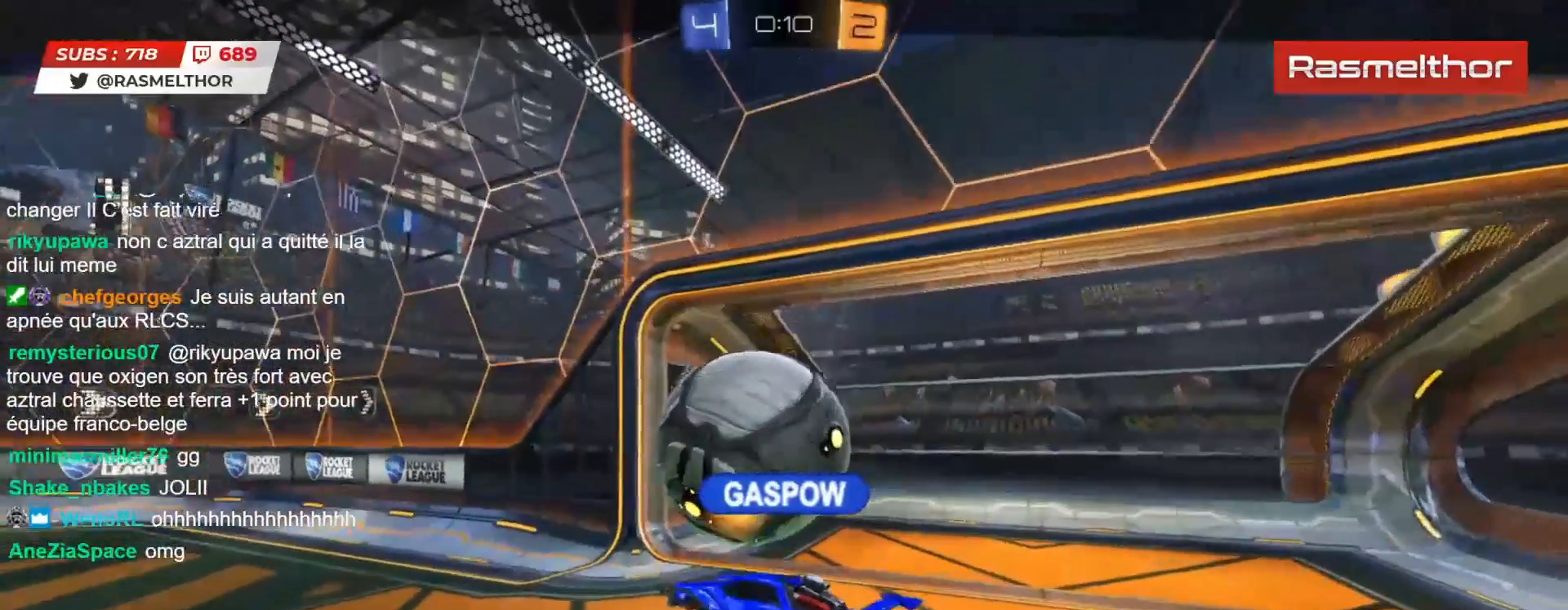
{"buttons": [], "left_stick": "center", "right_stick": "center", "events": [[67, "CROSS", "up"]]}
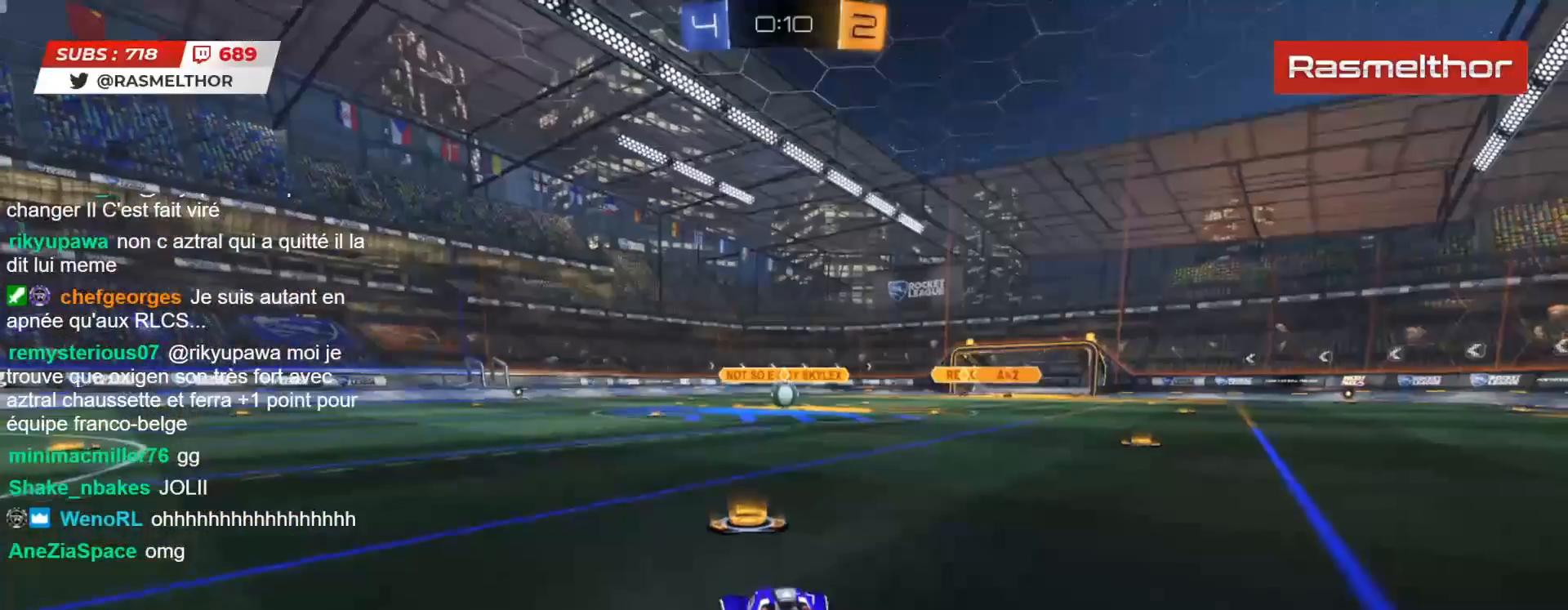
{"buttons": [], "left_stick": "center", "right_stick": "center", "events": []}
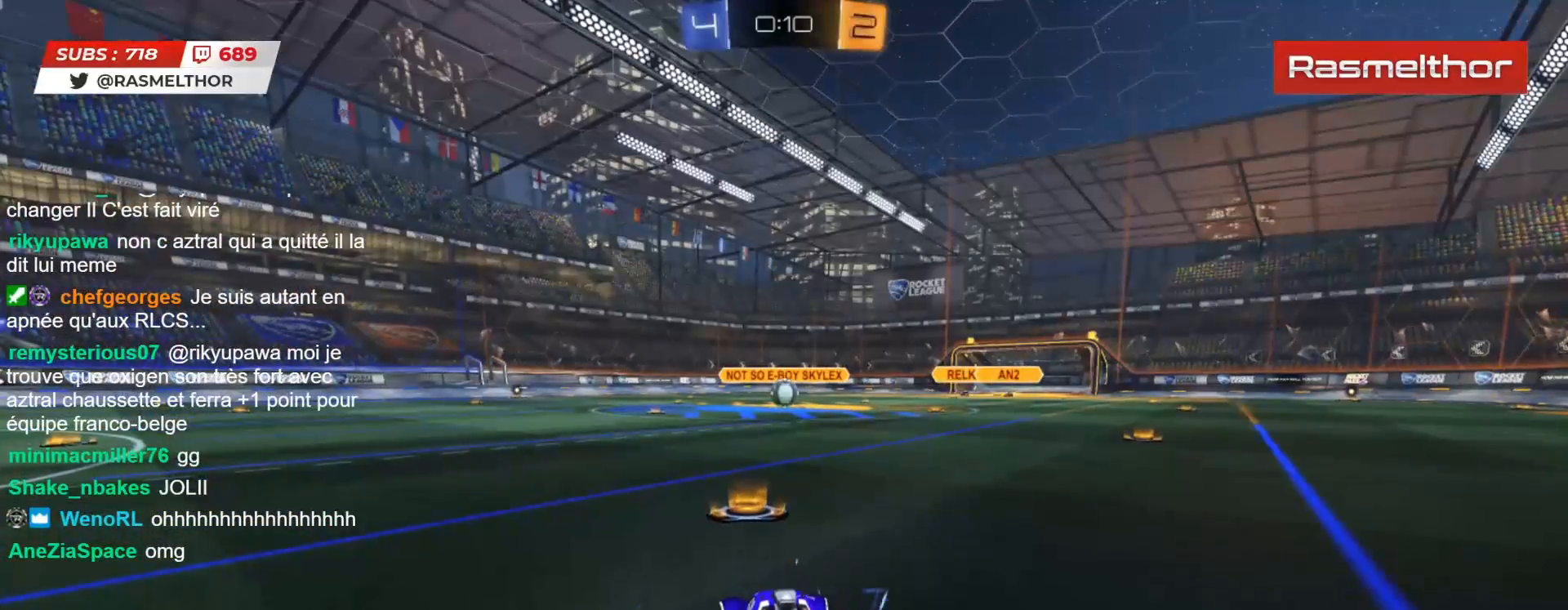
{"buttons": [], "left_stick": "center", "right_stick": "center", "events": []}
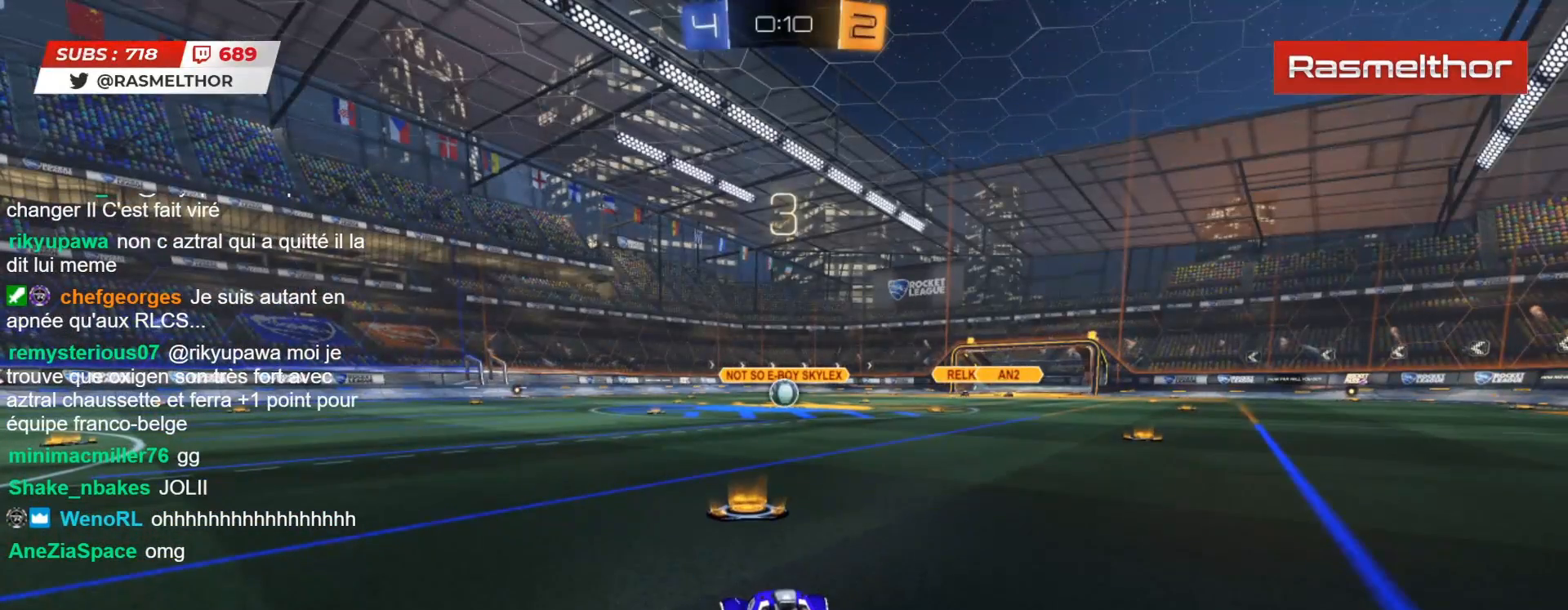
{"buttons": ["R2"], "left_stick": "center", "right_stick": "center", "events": [[67, "R2", "down"]]}
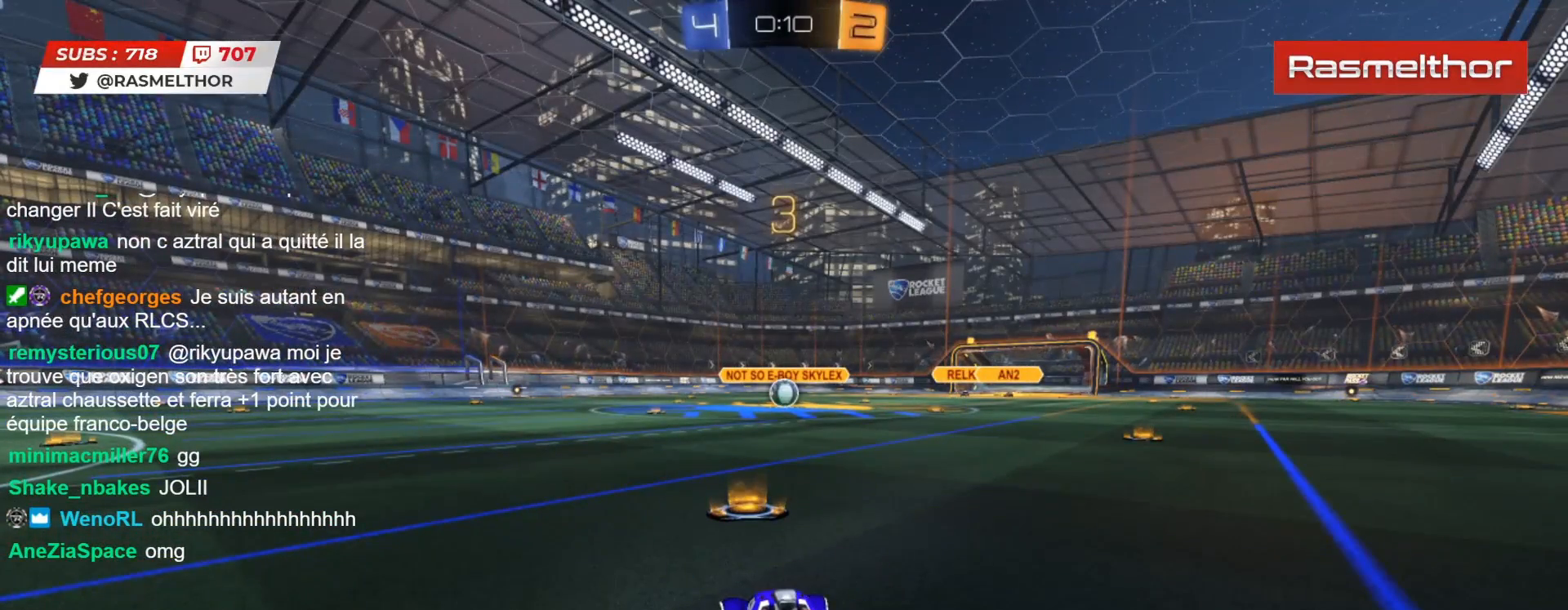
{"buttons": ["CIRCLE", "R2"], "left_stick": "center", "right_stick": "center", "events": [[433, "CIRCLE", "down"]]}
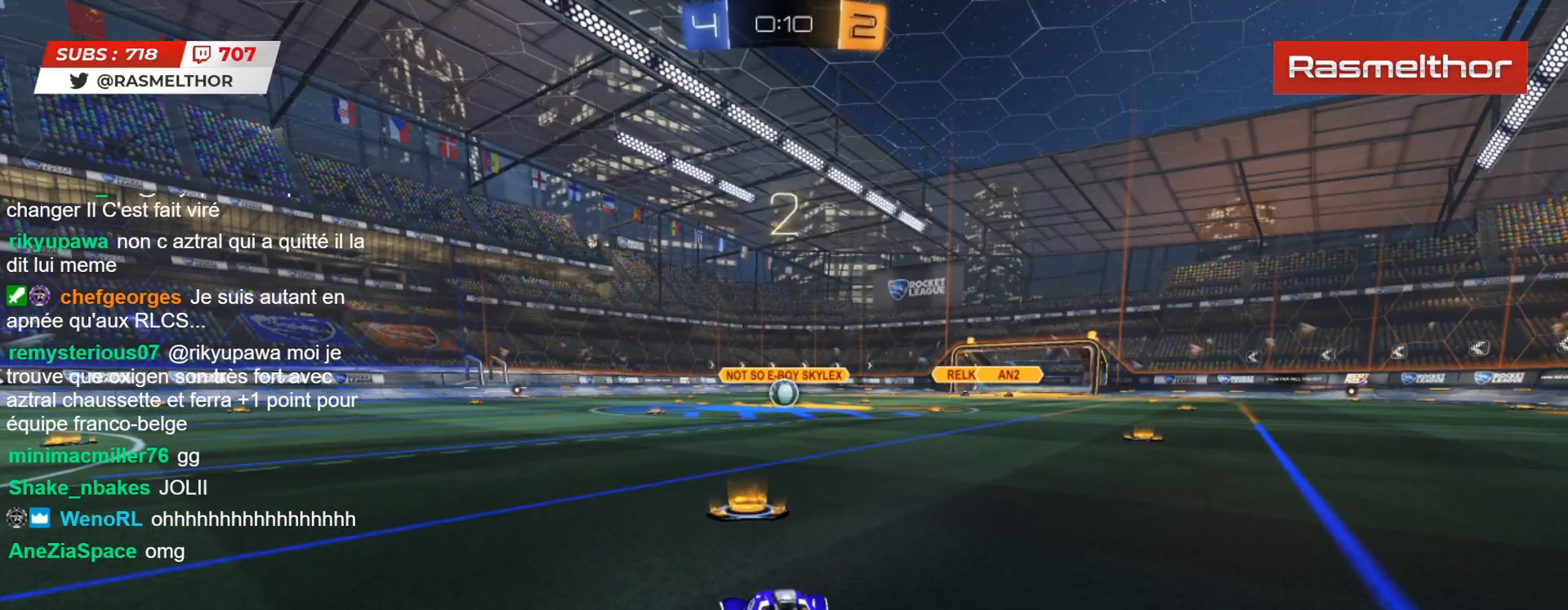
{"buttons": ["CIRCLE", "R2"], "left_stick": "center", "right_stick": "center", "events": []}
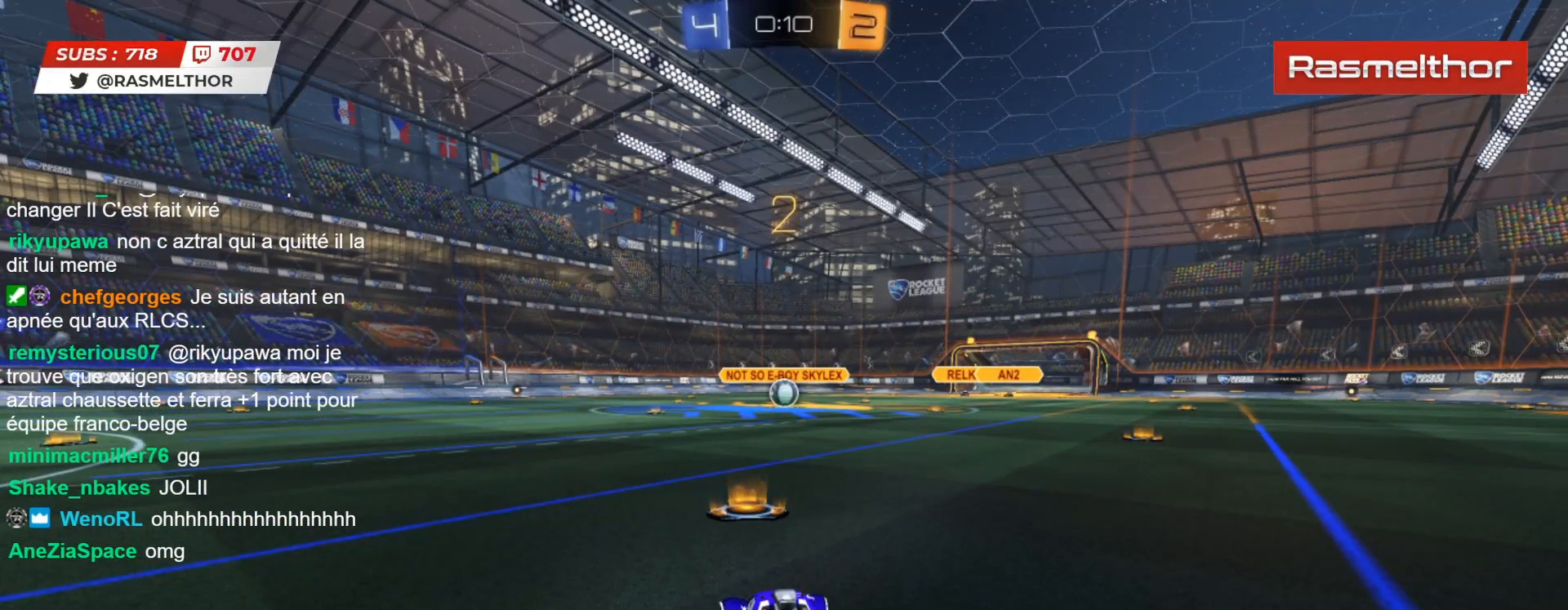
{"buttons": ["CIRCLE", "R2"], "left_stick": "center", "right_stick": "center", "events": []}
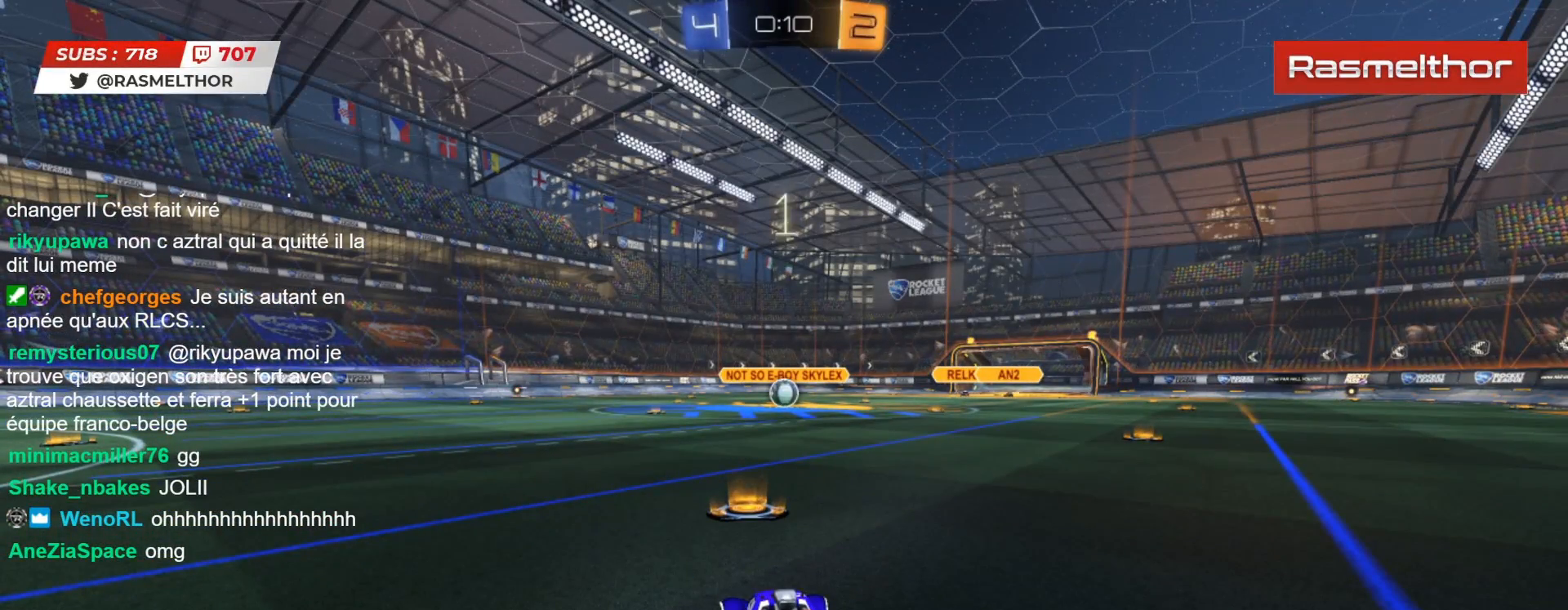
{"buttons": ["CIRCLE", "R2"], "left_stick": "center", "right_stick": "center", "events": []}
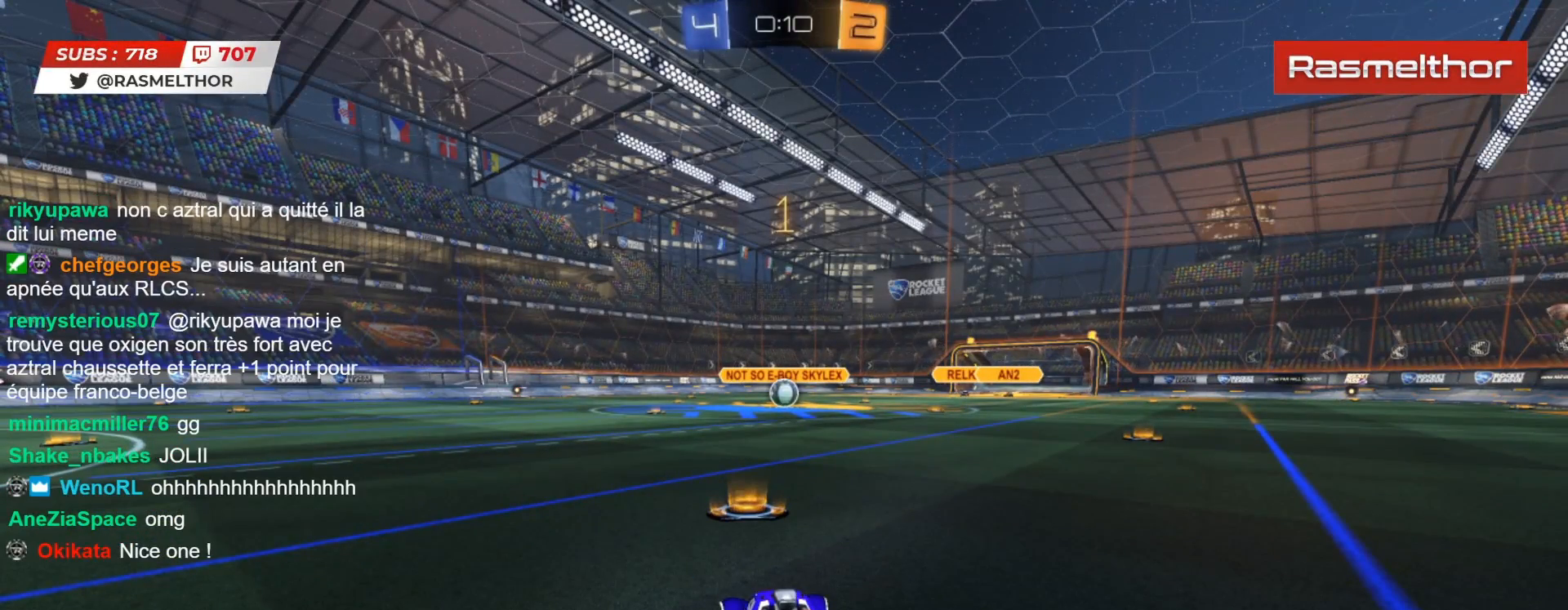
{"buttons": ["CIRCLE", "R2"], "left_stick": "center", "right_stick": "center", "events": []}
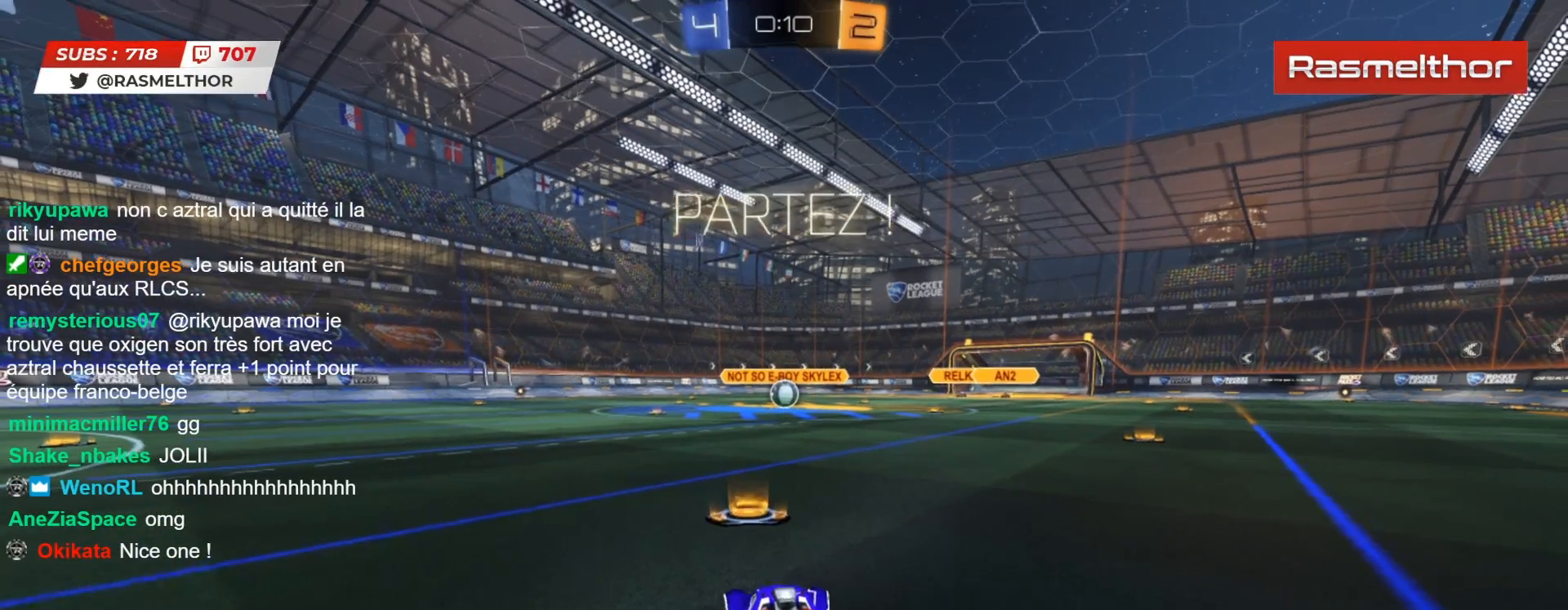
{"buttons": ["CROSS", "CIRCLE", "L2", "R2"], "left_stick": "up", "right_stick": "center", "events": [[333, "left_stick", "up"], [350, "CROSS", "down"], [400, "L2", "down"], [433, "CROSS", "up"], [500, "CROSS", "down"]]}
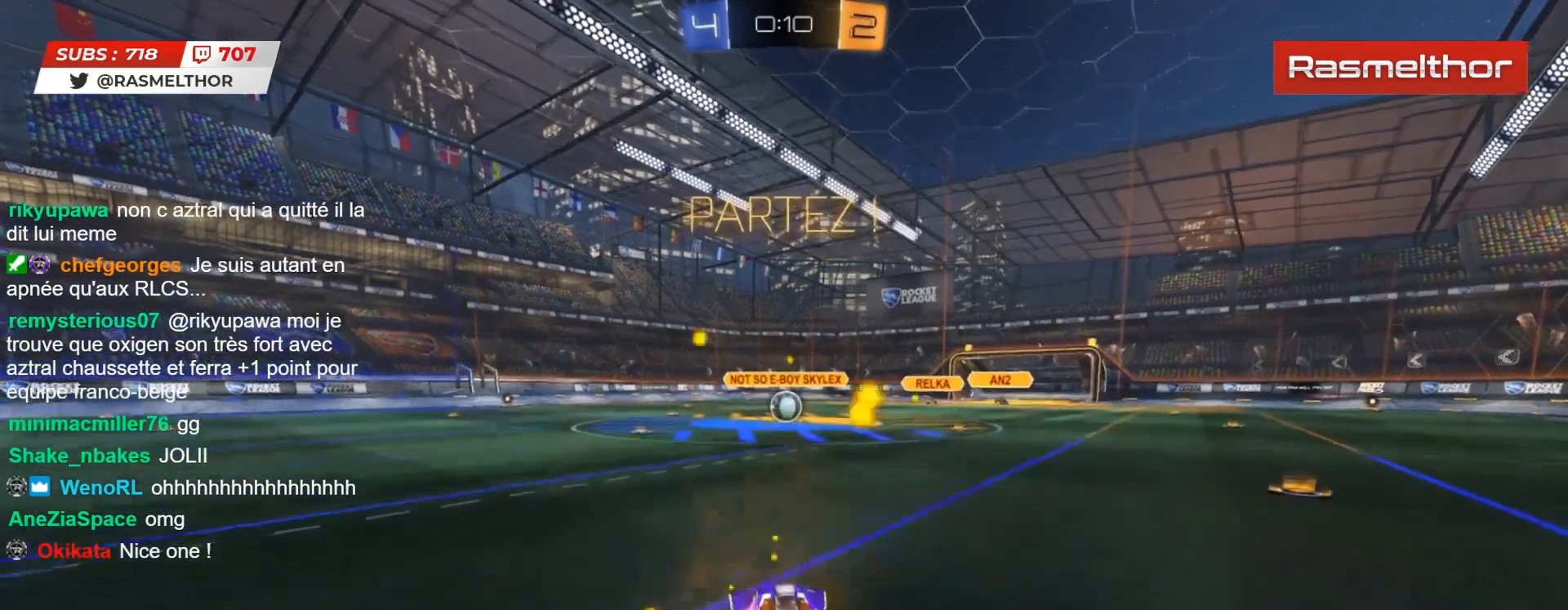
{"buttons": ["R2"], "left_stick": "up", "right_stick": "center", "events": [[100, "CROSS", "up"], [117, "CIRCLE", "up"], [483, "L2", "up"]]}
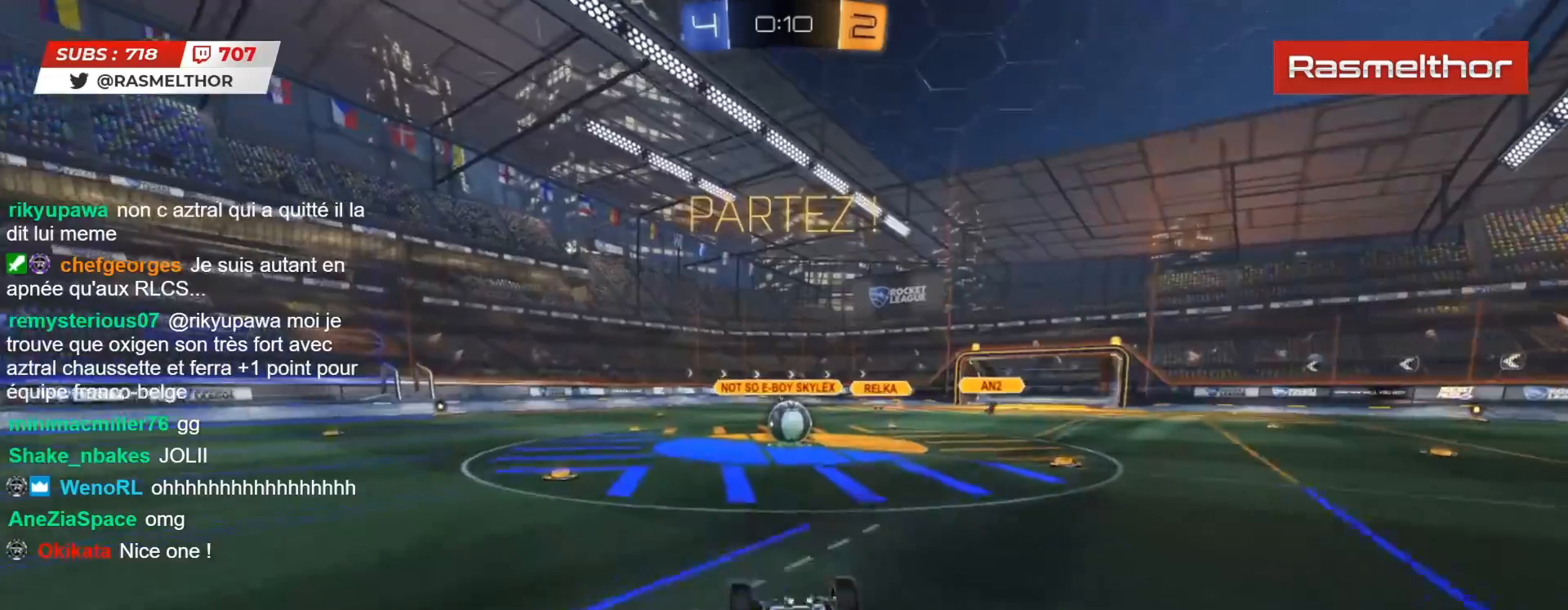
{"buttons": ["R2"], "left_stick": "center", "right_stick": "center", "events": [[67, "left_stick", "center"]]}
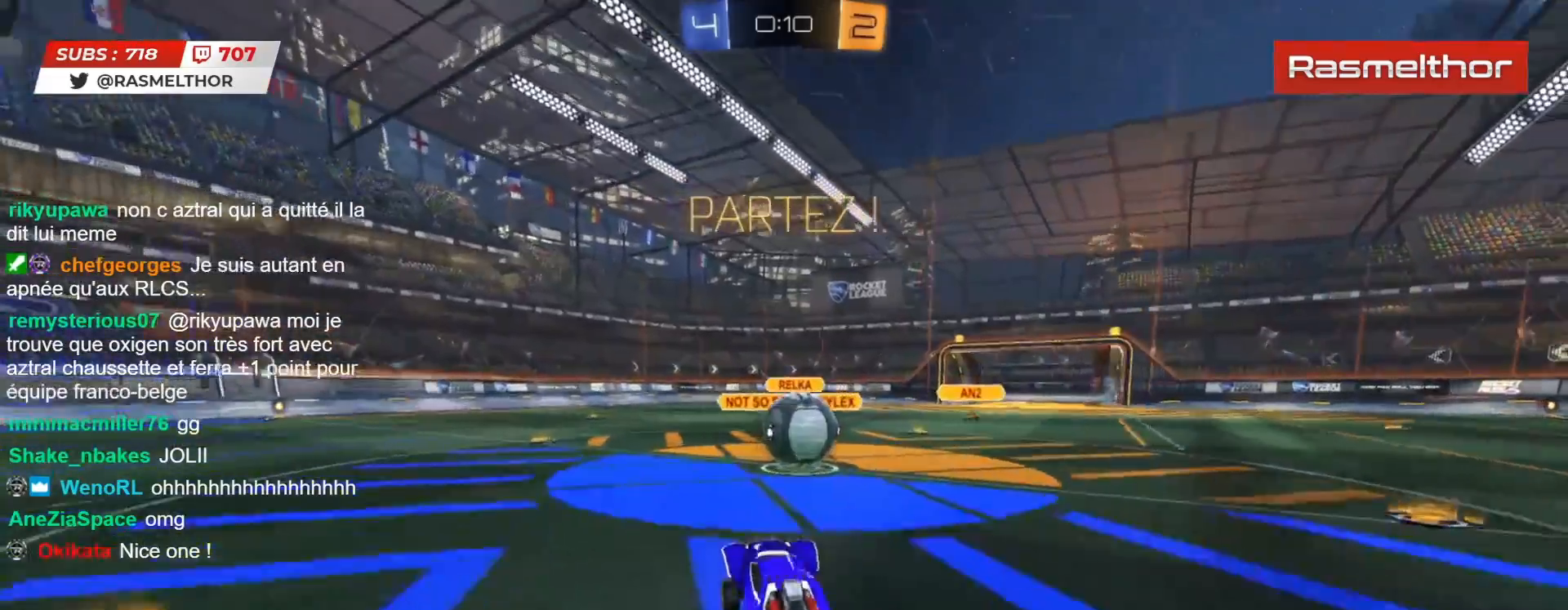
{"buttons": ["CROSS", "CIRCLE", "L2", "R2"], "left_stick": "up-right", "right_stick": "center", "events": [[83, "left_stick", "right"], [167, "CIRCLE", "down"], [200, "CROSS", "down"], [267, "L2", "down"], [300, "CROSS", "up"], [350, "CROSS", "down"], [367, "left_stick", "up-right"], [433, "CROSS", "up"], [450, "CIRCLE", "up"], [467, "CIRCLE", "down"], [500, "CROSS", "down"]]}
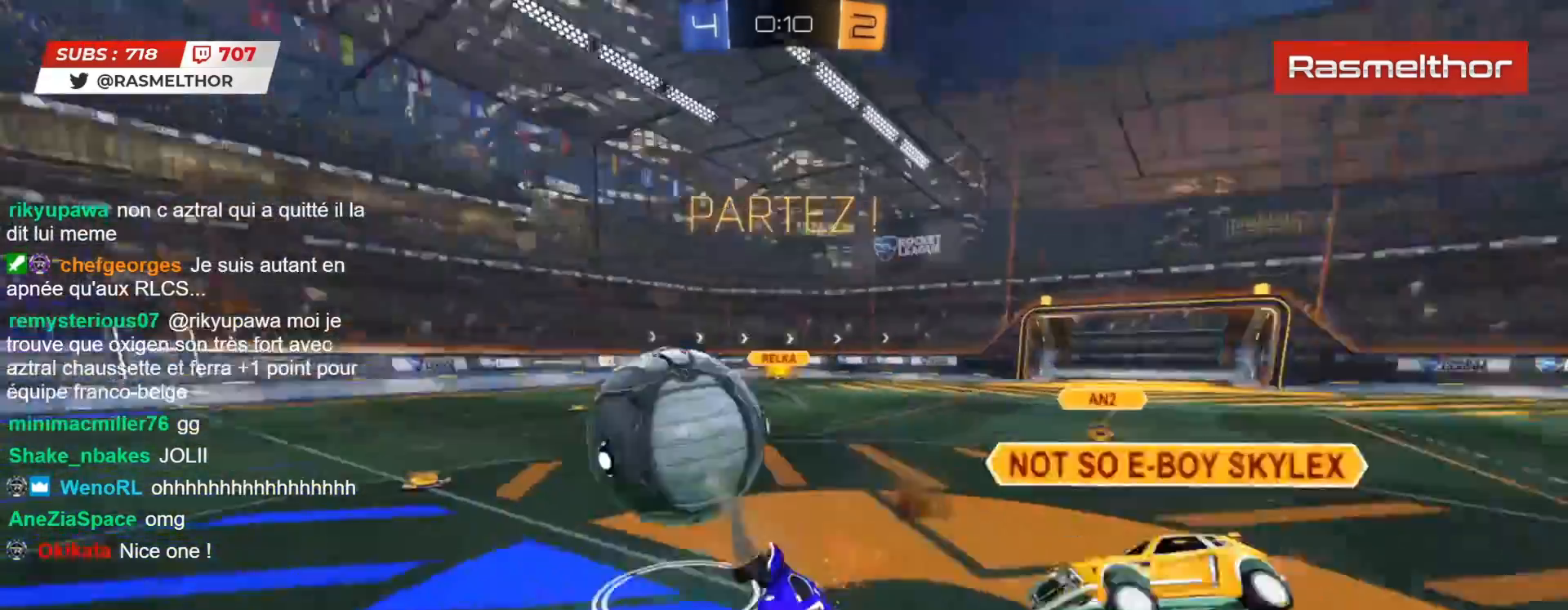
{"buttons": ["CIRCLE", "TRIANGLE", "L2", "R2"], "left_stick": "down-right", "right_stick": "center", "events": [[33, "left_stick", "right"], [83, "CROSS", "up"], [150, "left_stick", "down-right"], [167, "TRIANGLE", "down"], [200, "L2", "up"], [350, "L2", "down"], [350, "TRIANGLE", "up"], [450, "TRIANGLE", "down"]]}
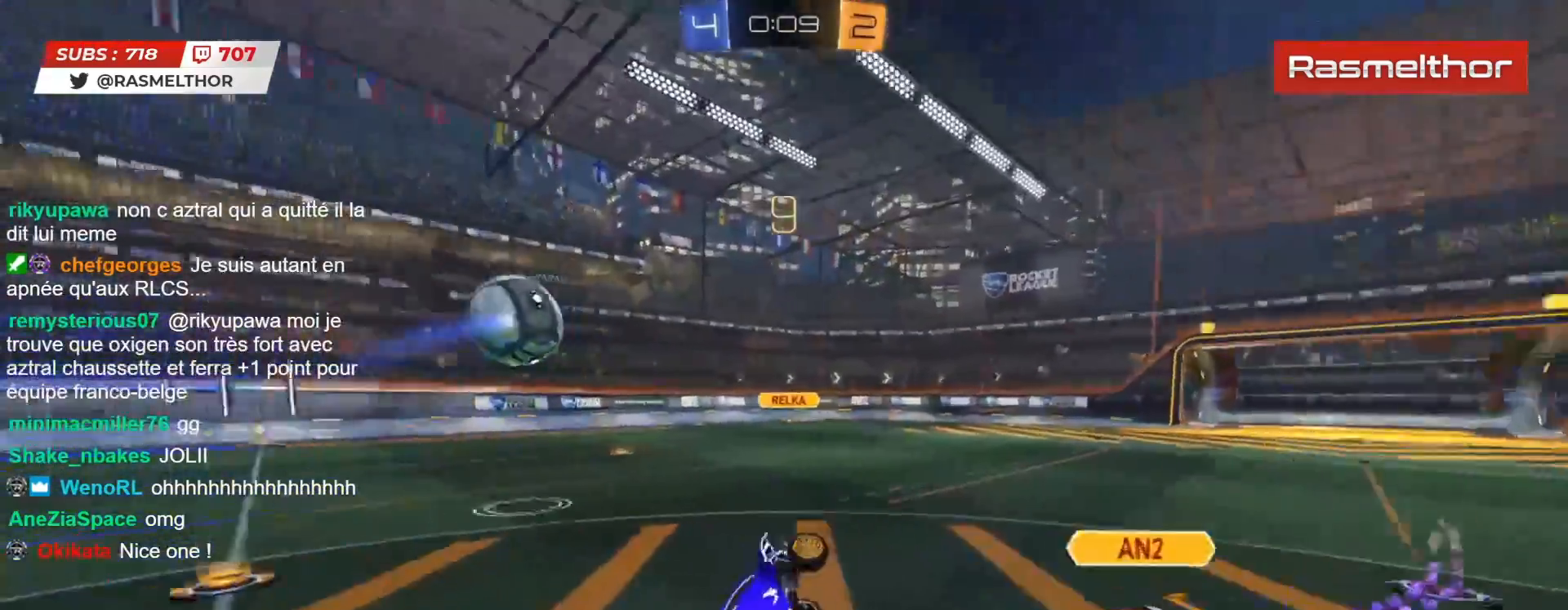
{"buttons": ["R2"], "left_stick": "right", "right_stick": "center", "events": [[33, "CIRCLE", "up"], [50, "TRIANGLE", "up"], [100, "left_stick", "center"], [150, "L2", "up"], [350, "left_stick", "right"]]}
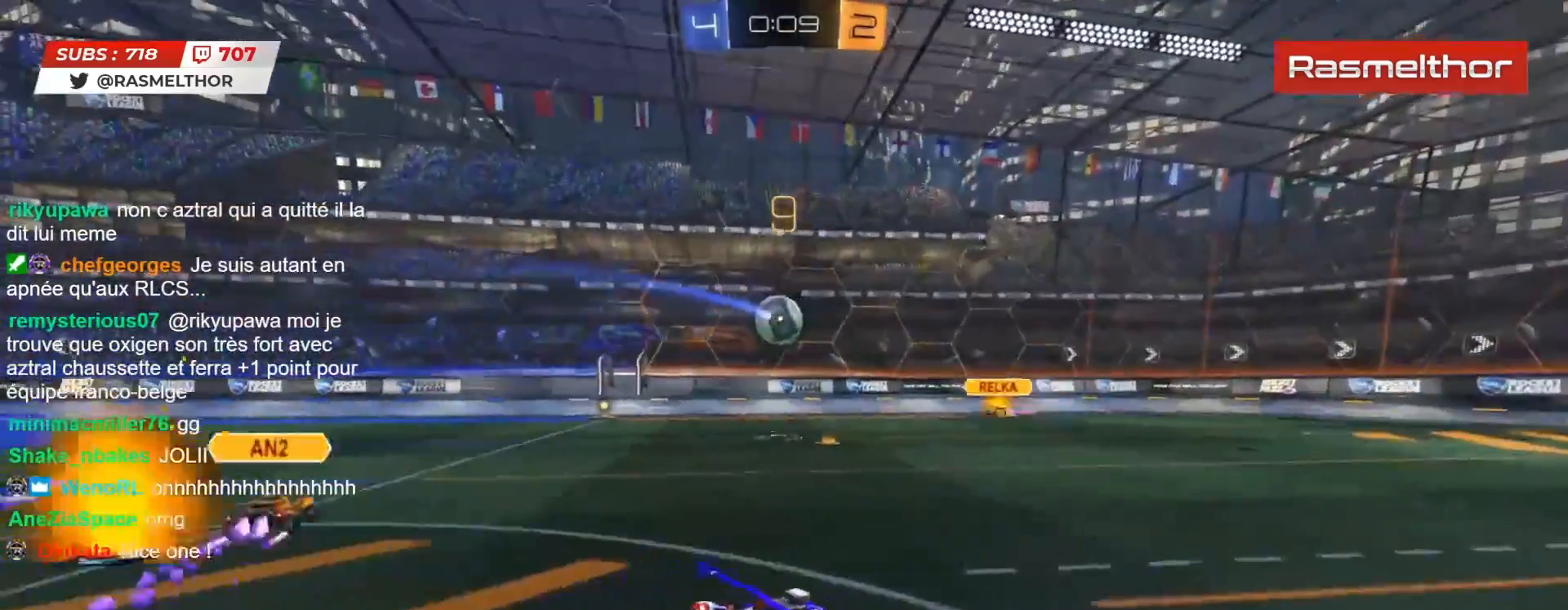
{"buttons": ["R2"], "left_stick": "right", "right_stick": "center", "events": [[133, "left_stick", "down-right"], [250, "left_stick", "right"]]}
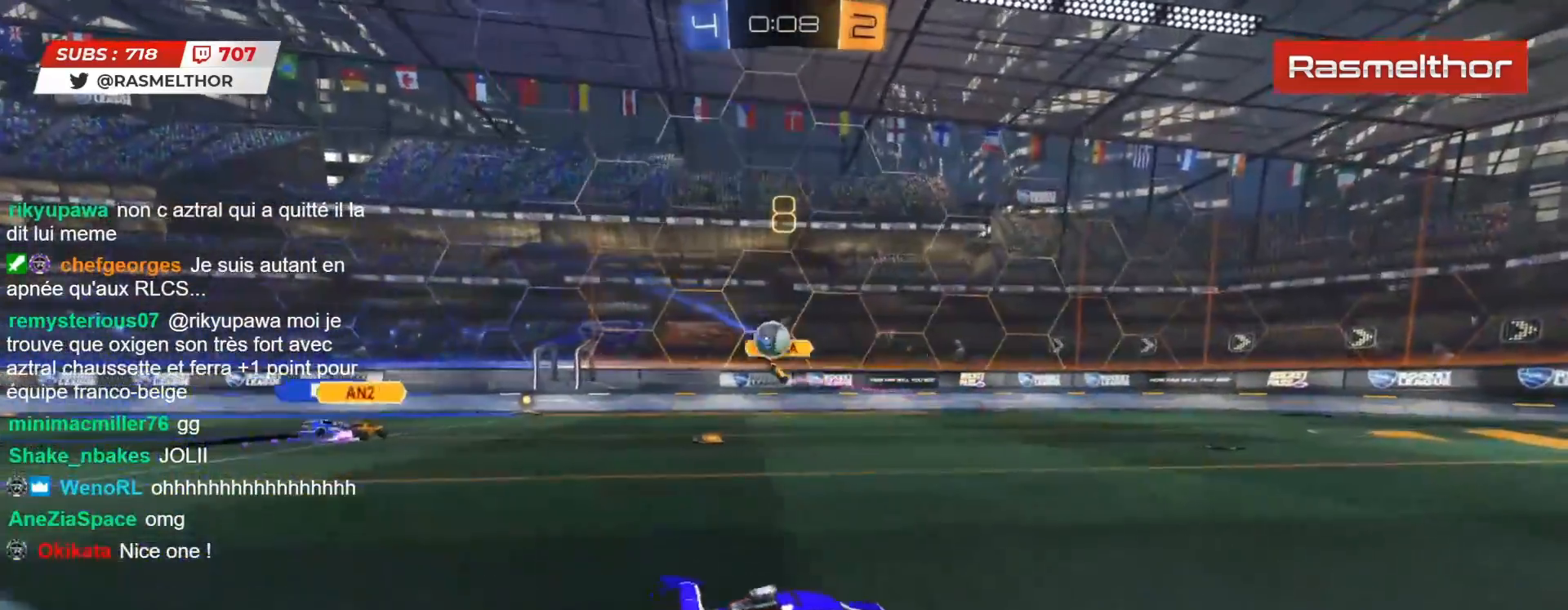
{"buttons": ["CIRCLE", "R2"], "left_stick": "right", "right_stick": "center", "events": [[133, "TRIANGLE", "down"], [217, "TRIANGLE", "up"], [450, "CIRCLE", "down"]]}
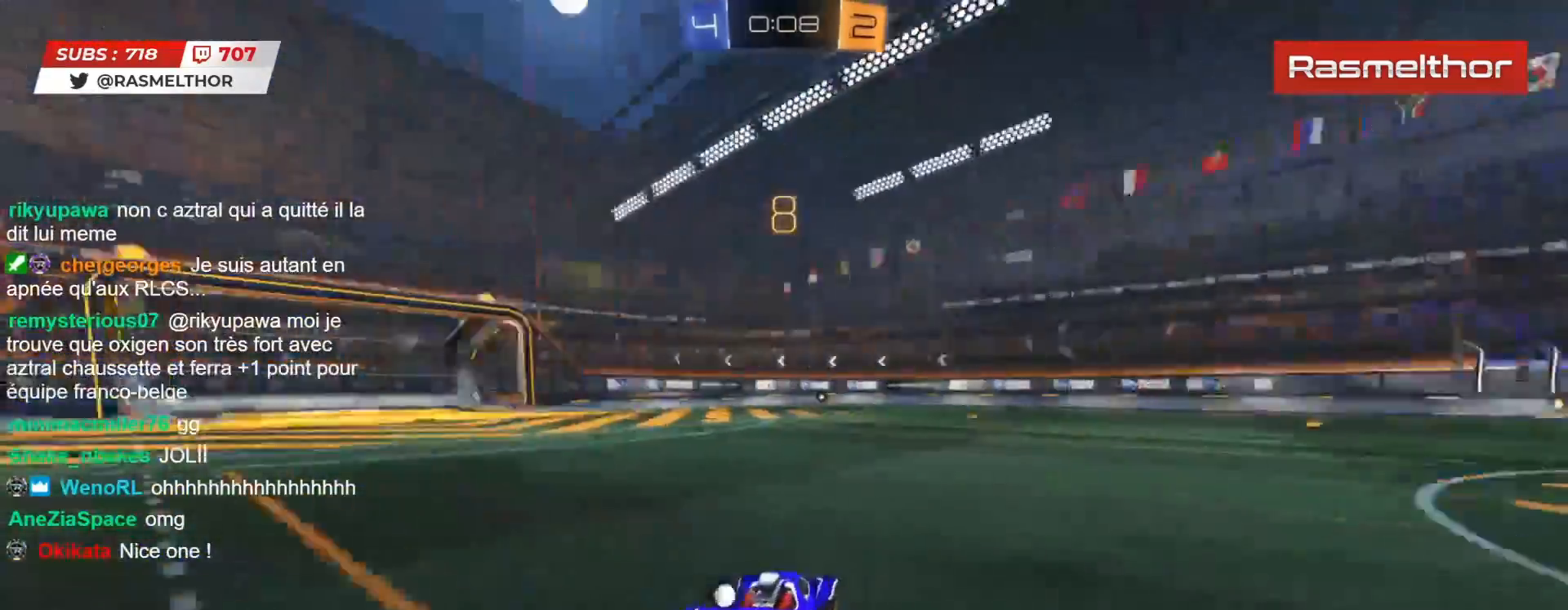
{"buttons": ["CIRCLE", "L2", "R2"], "left_stick": "up-right", "right_stick": "center", "events": [[233, "left_stick", "left"], [267, "CROSS", "down"], [333, "L2", "down"], [350, "CROSS", "up"], [350, "left_stick", "up-right"], [400, "CROSS", "down"], [500, "CROSS", "up"]]}
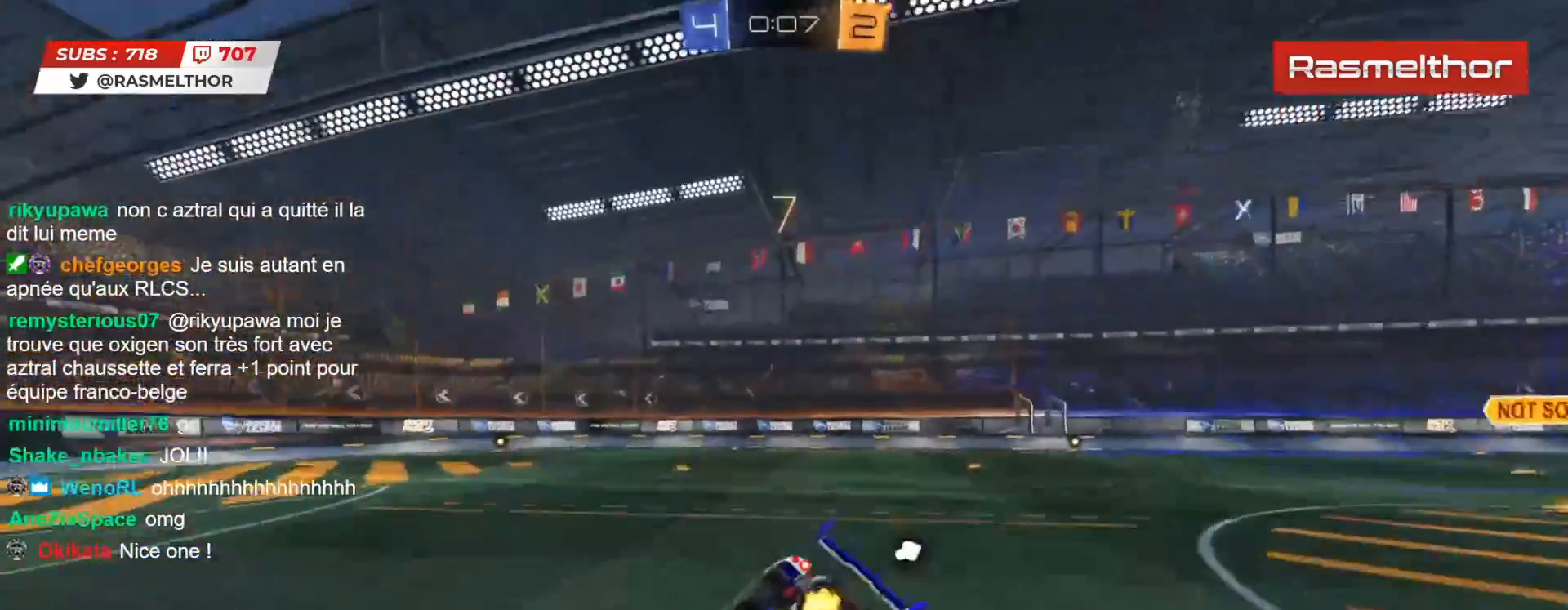
{"buttons": ["R2"], "left_stick": "right", "right_stick": "center", "events": [[17, "CIRCLE", "up"], [50, "L2", "up"], [350, "left_stick", "right"]]}
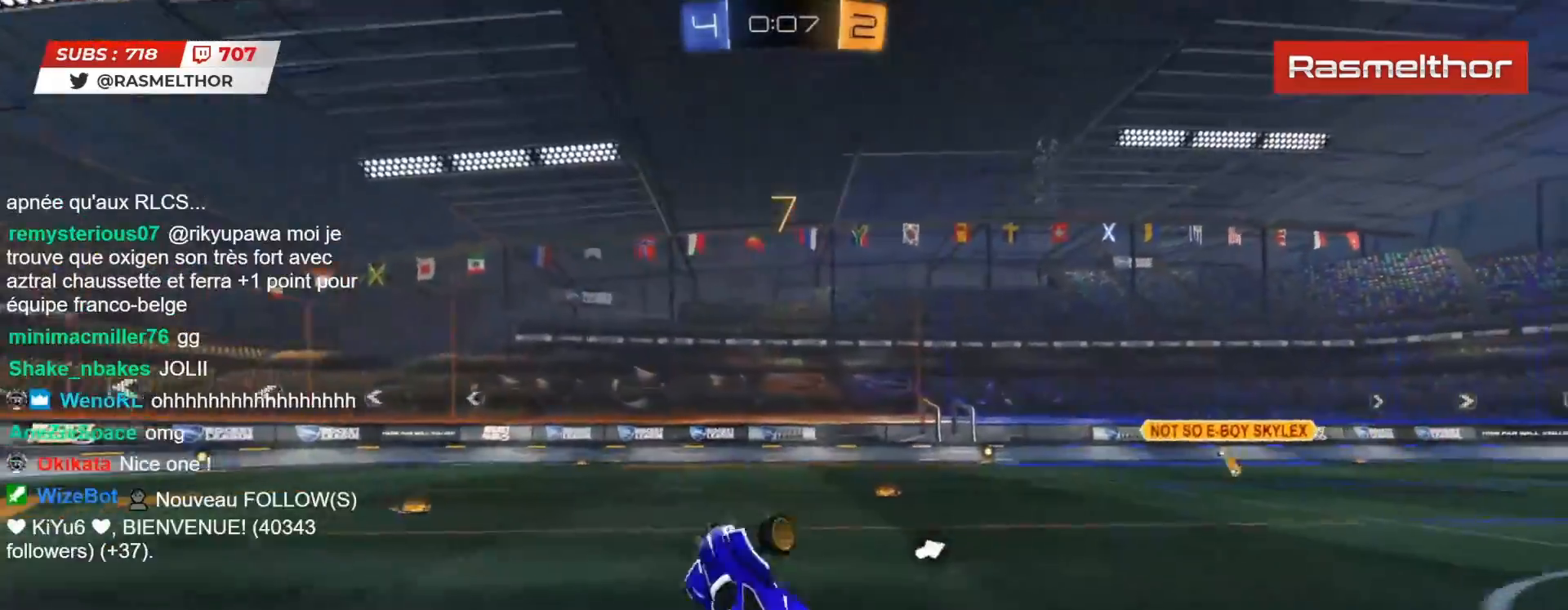
{"buttons": ["CIRCLE", "R2"], "left_stick": "right", "right_stick": "center", "events": [[67, "left_stick", "center"], [317, "left_stick", "right"], [500, "CIRCLE", "down"]]}
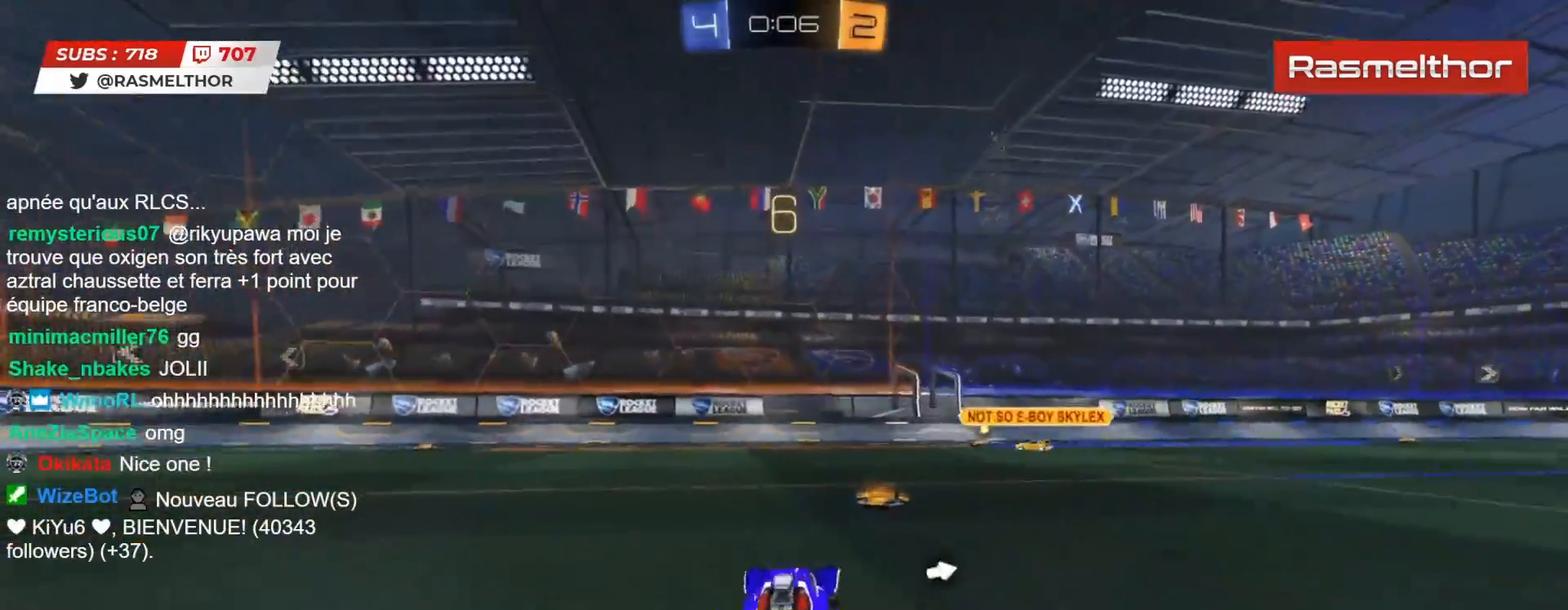
{"buttons": ["CROSS", "CIRCLE", "L2", "R2"], "left_stick": "up-right", "right_stick": "center", "events": [[350, "left_stick", "left"], [383, "CROSS", "down"], [433, "CROSS", "up"], [500, "CROSS", "down"], [500, "L2", "down"], [500, "left_stick", "up-right"]]}
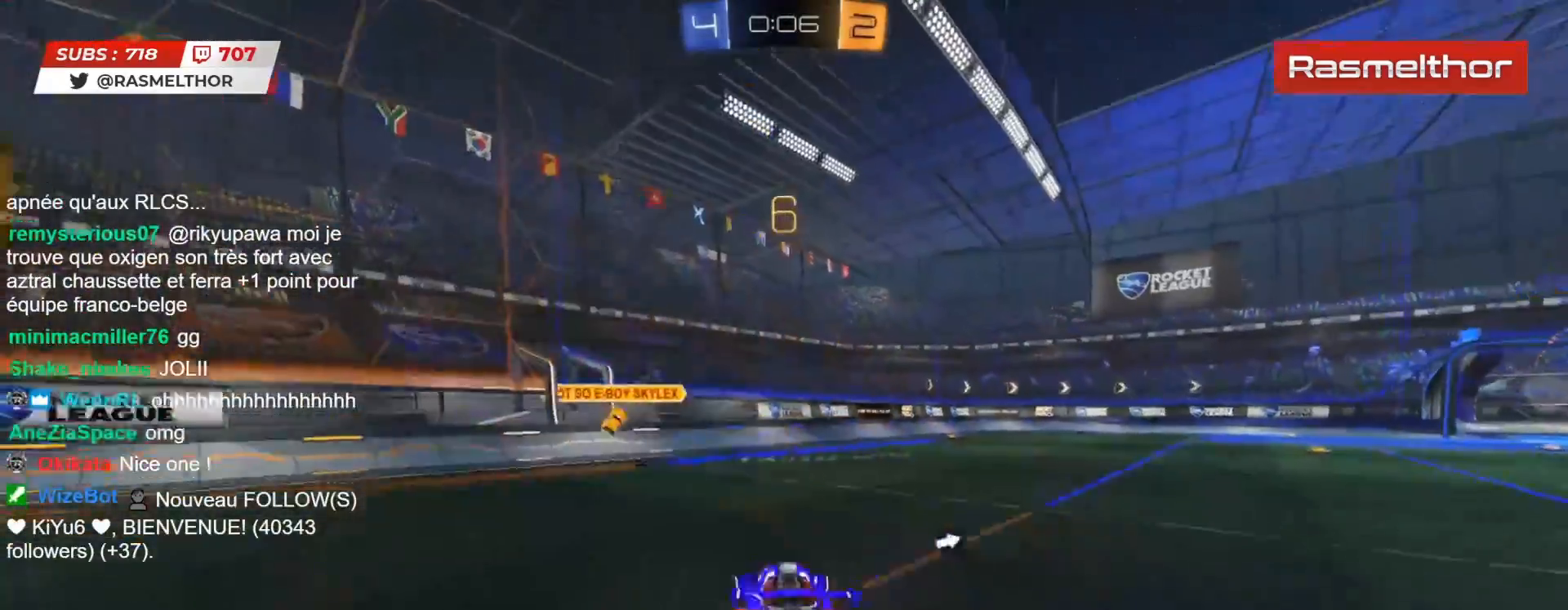
{"buttons": ["TRIANGLE", "R2"], "left_stick": "right", "right_stick": "center", "events": [[133, "CROSS", "up"], [150, "CIRCLE", "up"], [333, "L2", "up"], [433, "left_stick", "right"], [450, "TRIANGLE", "down"]]}